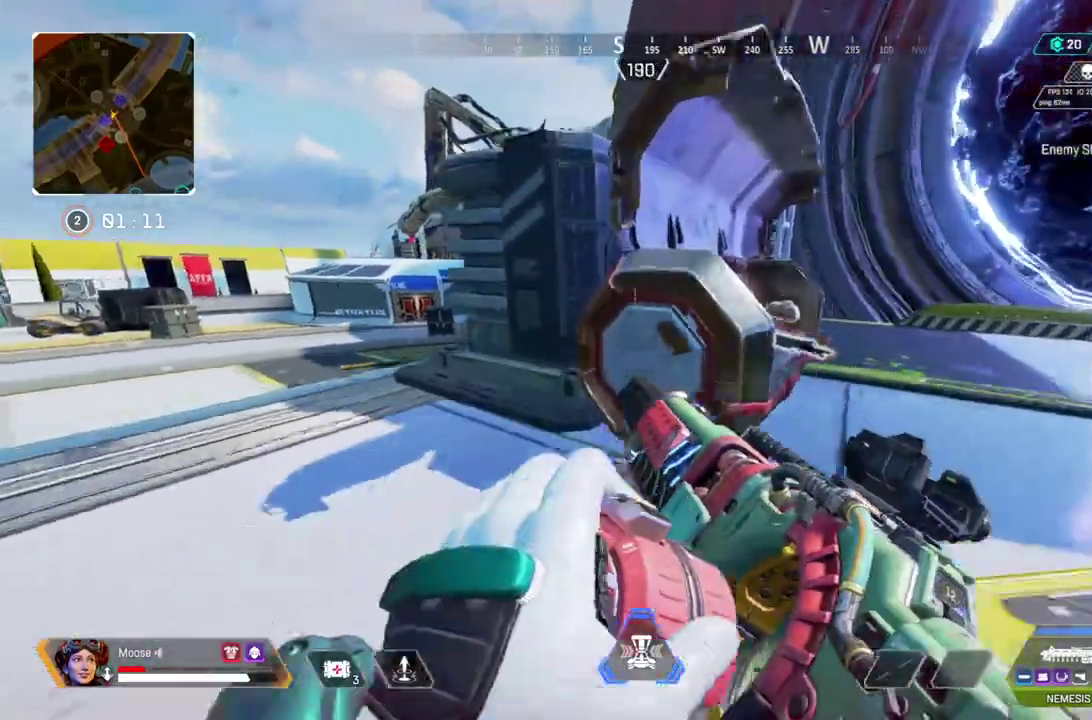
Gameplay with a controller (PlayStation layout); each line is a JSON object with the inputs held at the frame after it. "events" lists button and stick changes between this image and that frame as [ms after this image, input, new state], when the widget could be followed in between. Not read: CROSS L1 R1 SELECT START.
{"buttons": [], "left_stick": "up-left", "right_stick": "center", "events": [[167, "left_stick", "center"], [400, "left_stick", "up-left"]]}
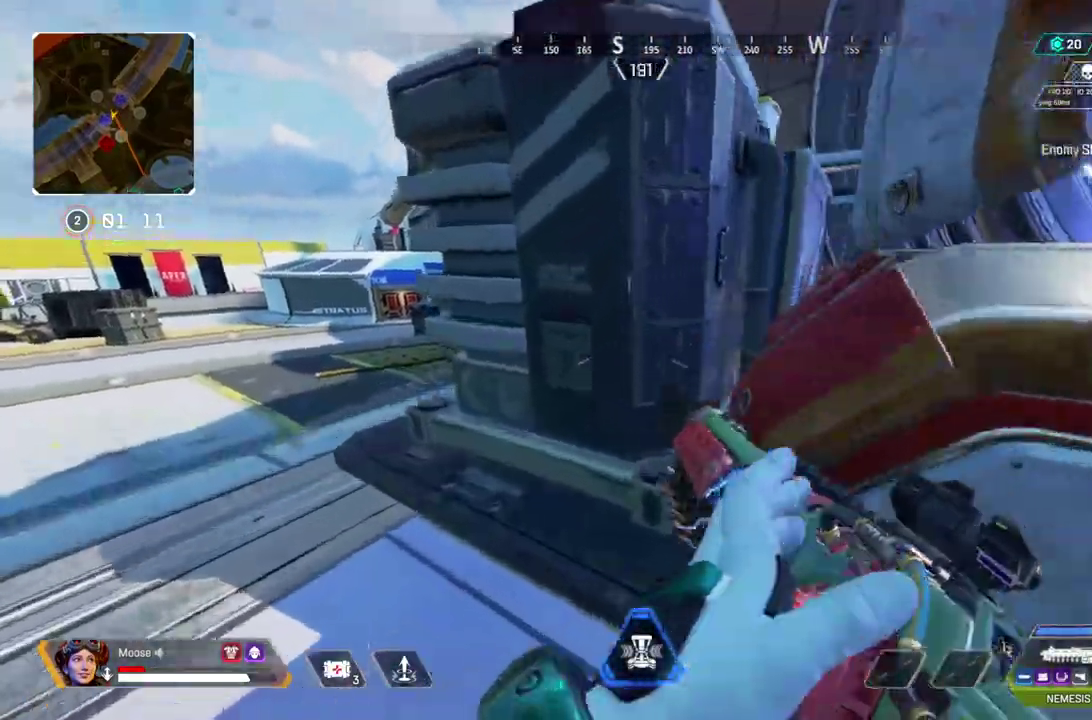
{"buttons": ["TRIANGLE"], "left_stick": "up", "right_stick": "center", "events": [[17, "left_stick", "up"], [500, "TRIANGLE", "down"]]}
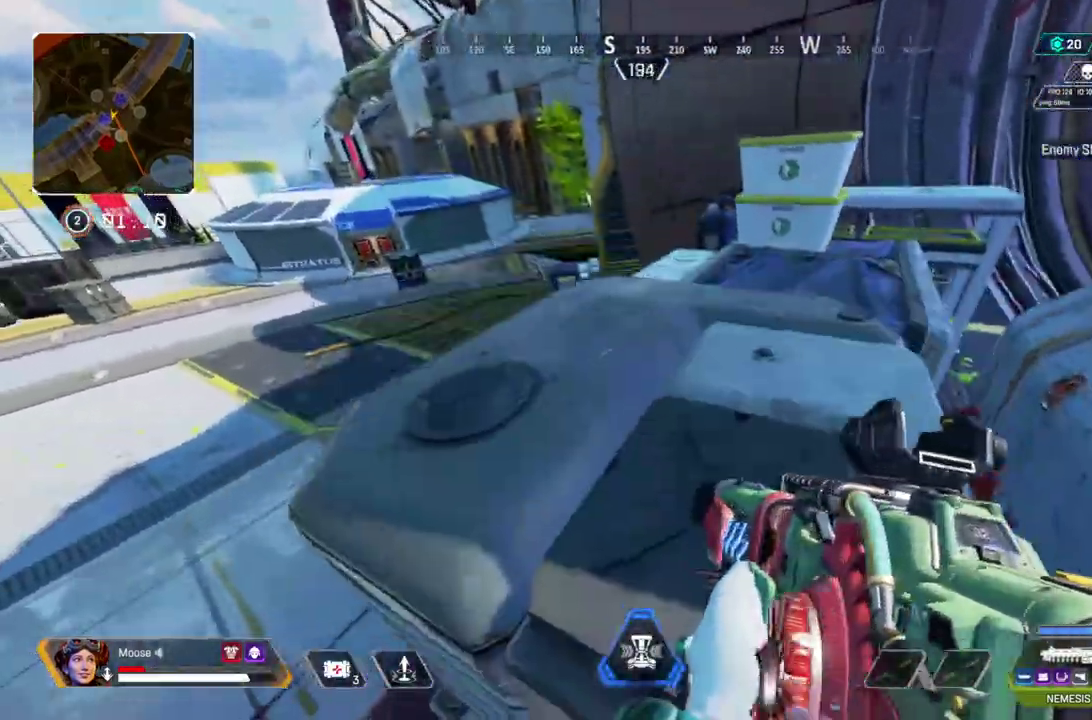
{"buttons": [], "left_stick": "right", "right_stick": "center", "events": [[50, "TRIANGLE", "up"], [400, "left_stick", "up-right"], [500, "left_stick", "right"]]}
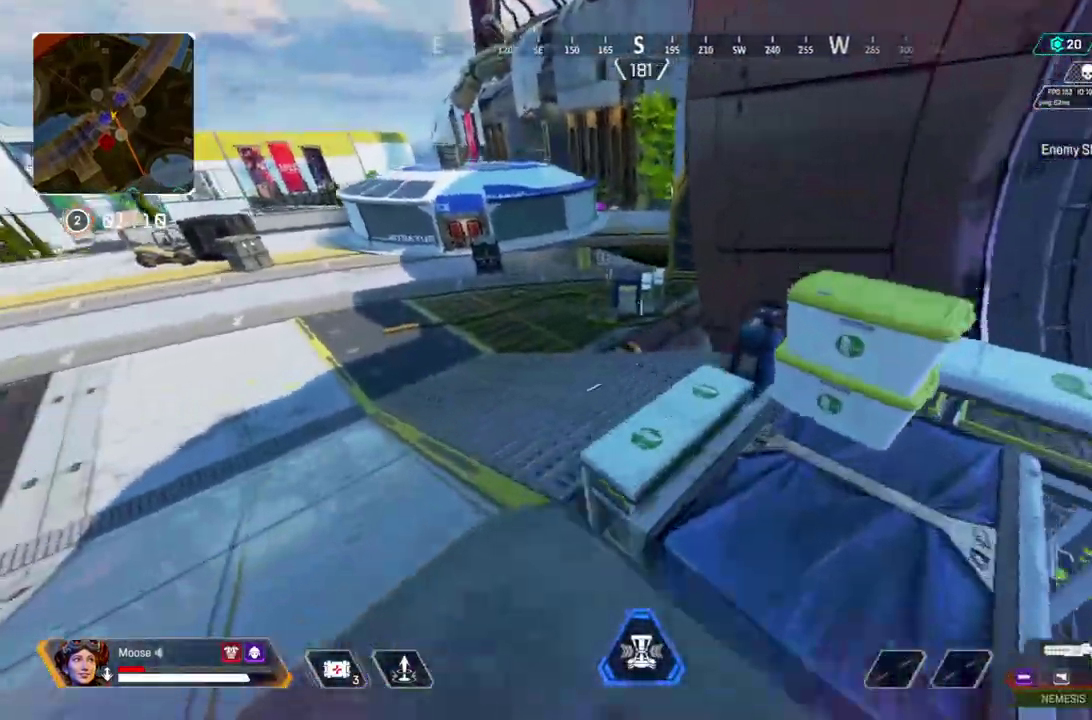
{"buttons": [], "left_stick": "down", "right_stick": "center", "events": [[133, "left_stick", "down-right"], [467, "left_stick", "down"]]}
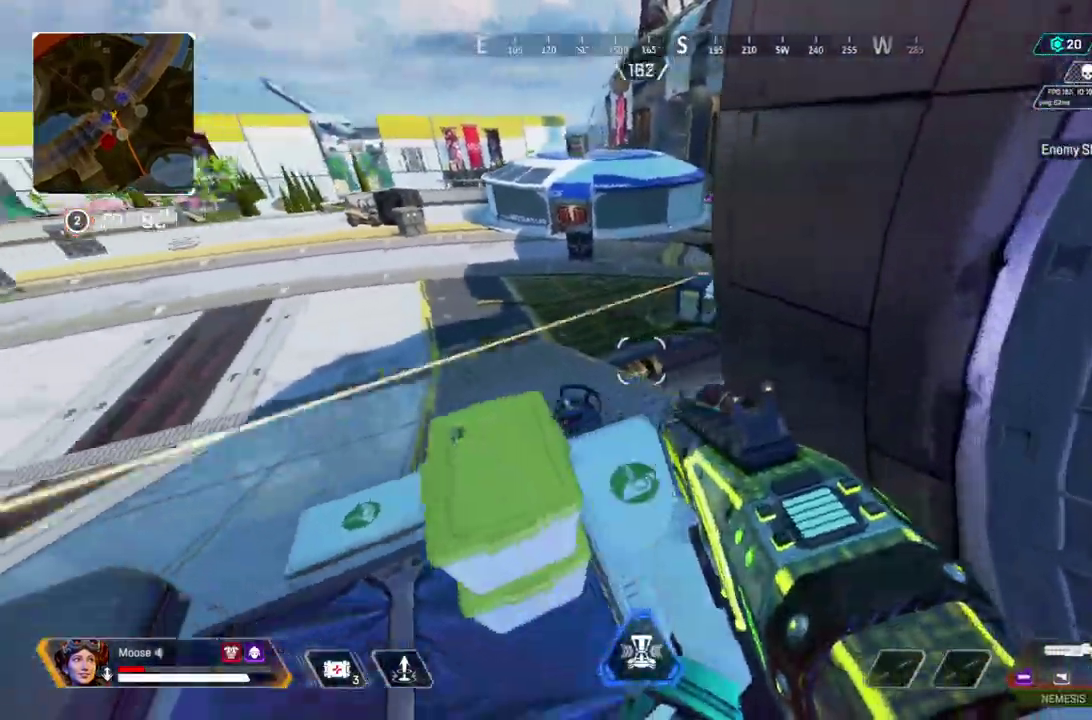
{"buttons": [], "left_stick": "down-right", "right_stick": "up-right"}
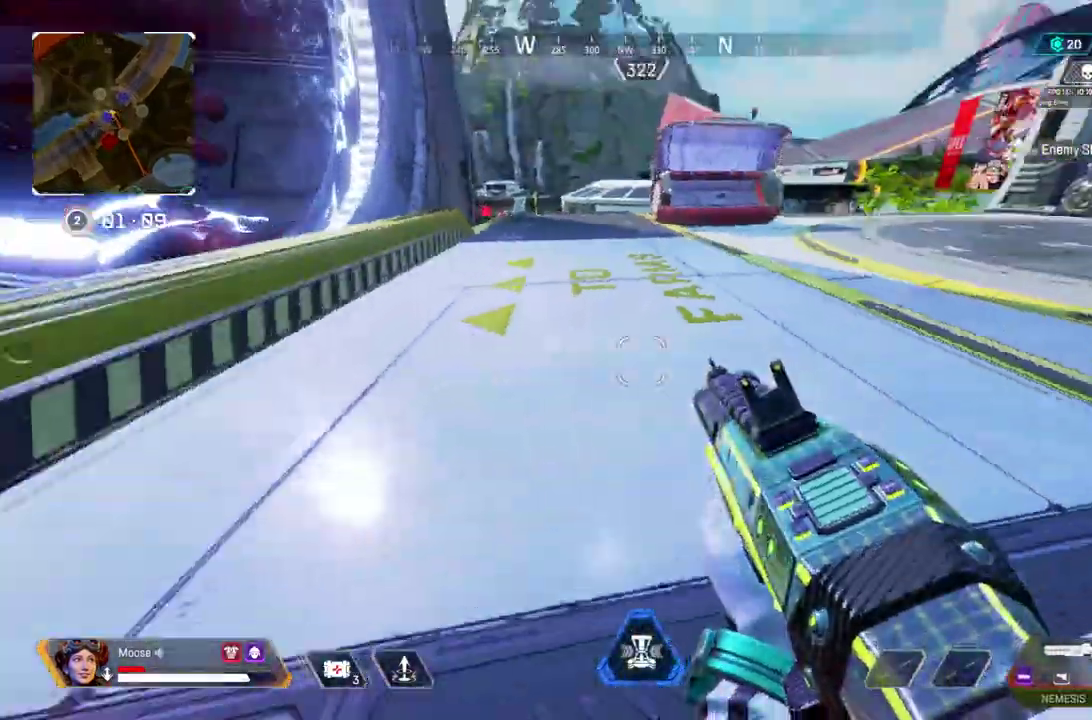
{"buttons": ["TRIANGLE"], "left_stick": "up", "right_stick": "center"}
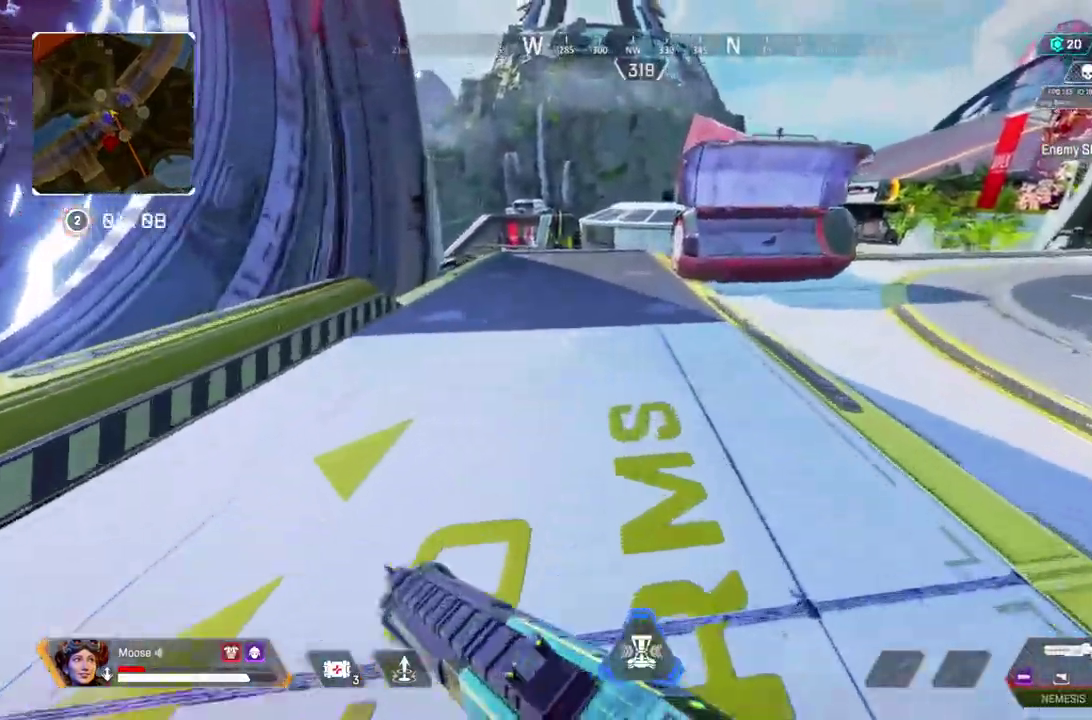
{"buttons": [], "left_stick": "up", "right_stick": "center", "events": [[250, "TRIANGLE", "up"]]}
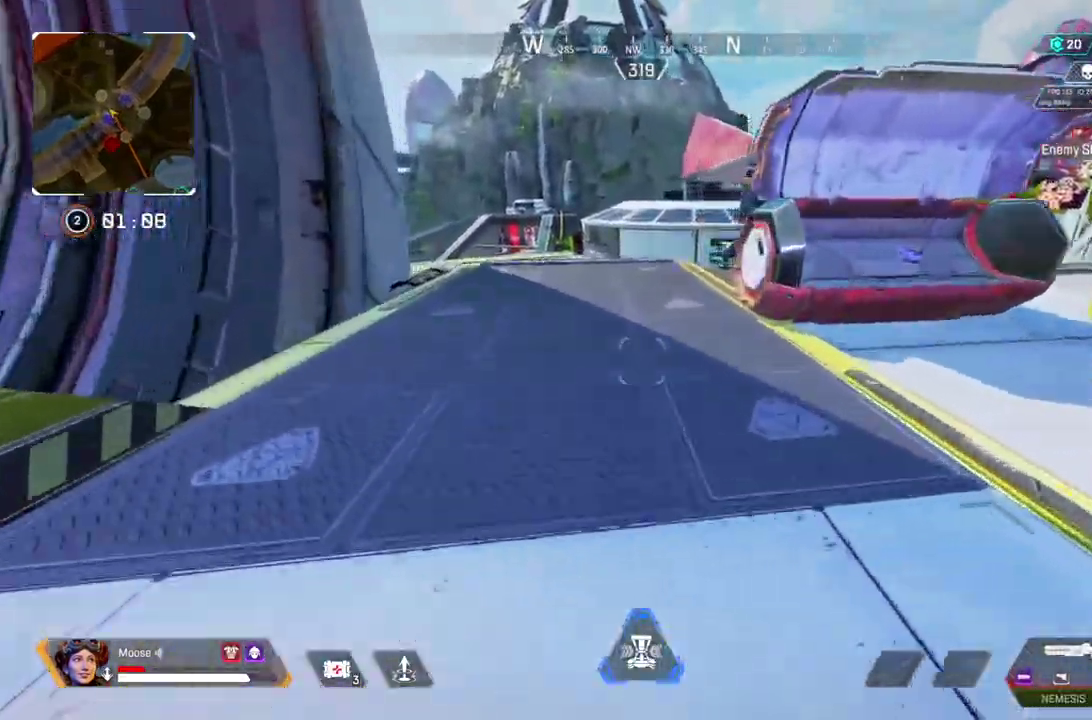
{"buttons": [], "left_stick": "up", "right_stick": "center"}
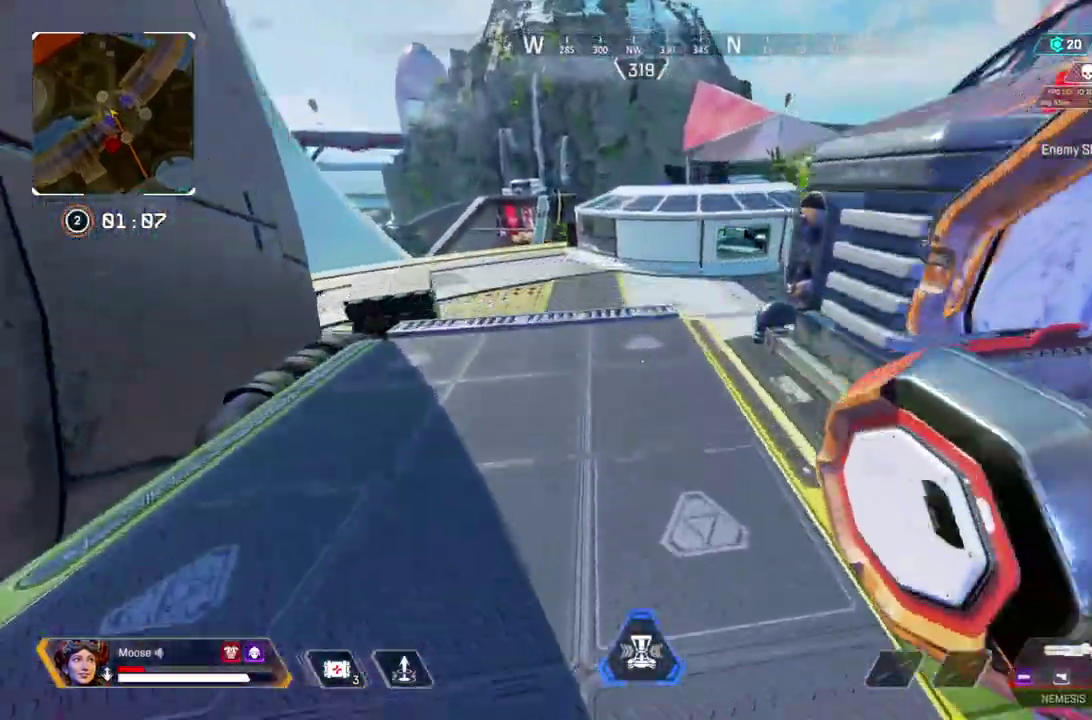
{"buttons": [], "left_stick": "left", "right_stick": "center", "events": [[217, "left_stick", "left"]]}
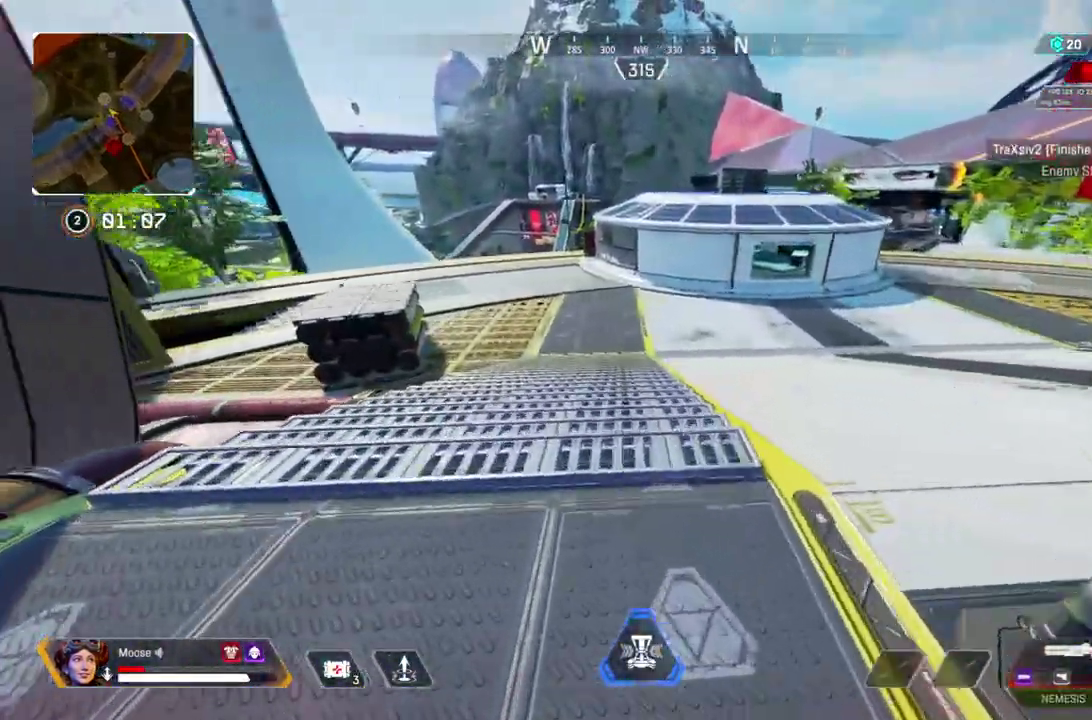
{"buttons": [], "left_stick": "center", "right_stick": "center", "events": [[17, "right_stick", "left"], [117, "left_stick", "center"], [117, "right_stick", "center"], [400, "right_stick", "up-right"], [500, "right_stick", "center"]]}
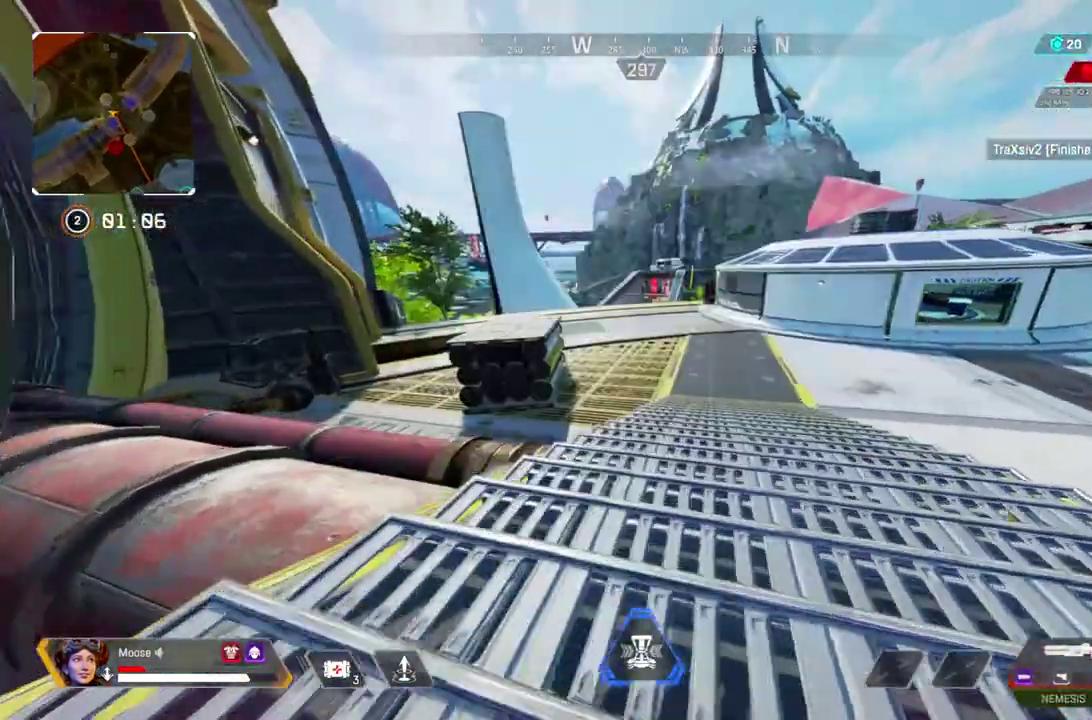
{"buttons": [], "left_stick": "up", "right_stick": "center"}
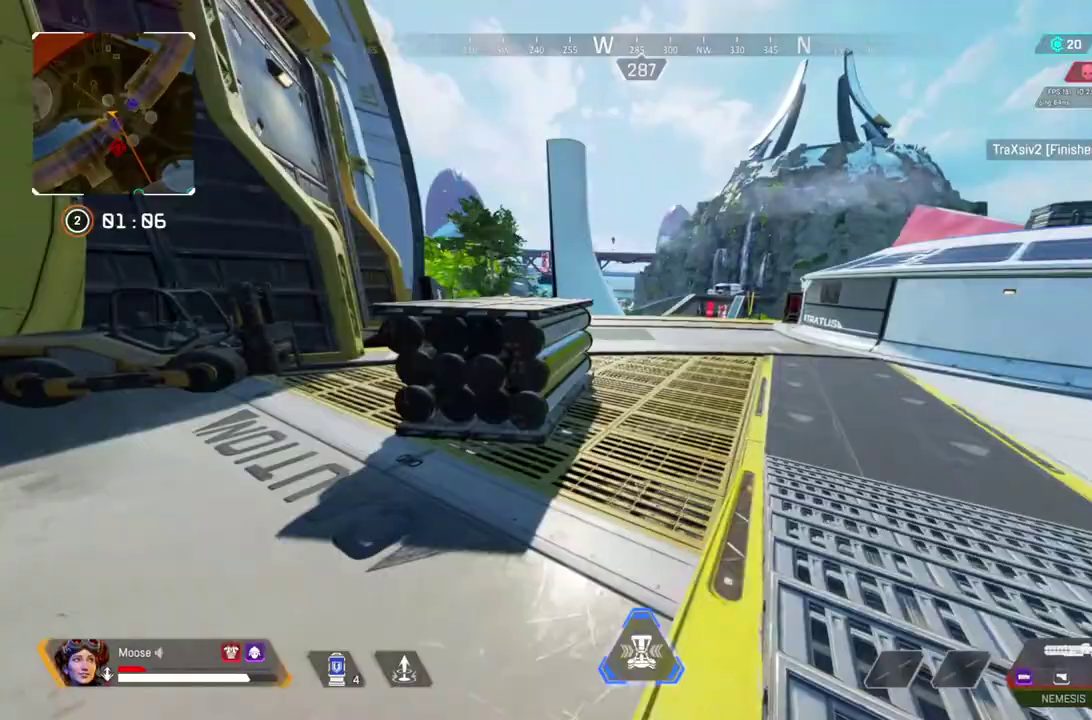
{"buttons": [], "left_stick": "up-left", "right_stick": "center"}
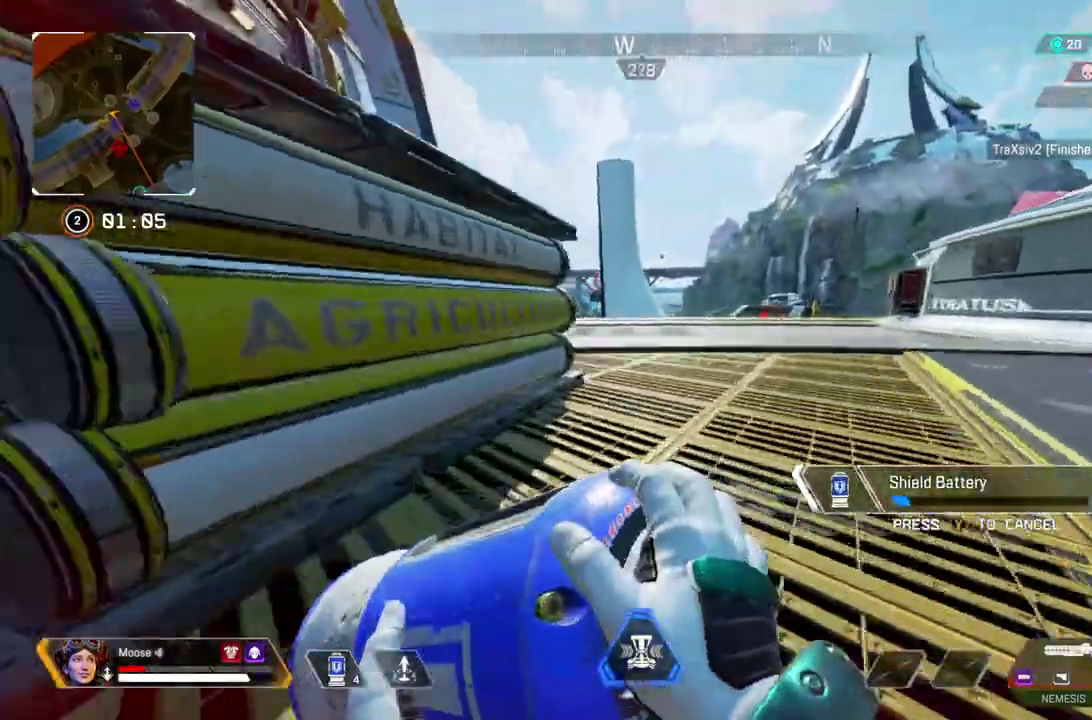
{"buttons": [], "left_stick": "up", "right_stick": "center", "events": [[67, "left_stick", "up"]]}
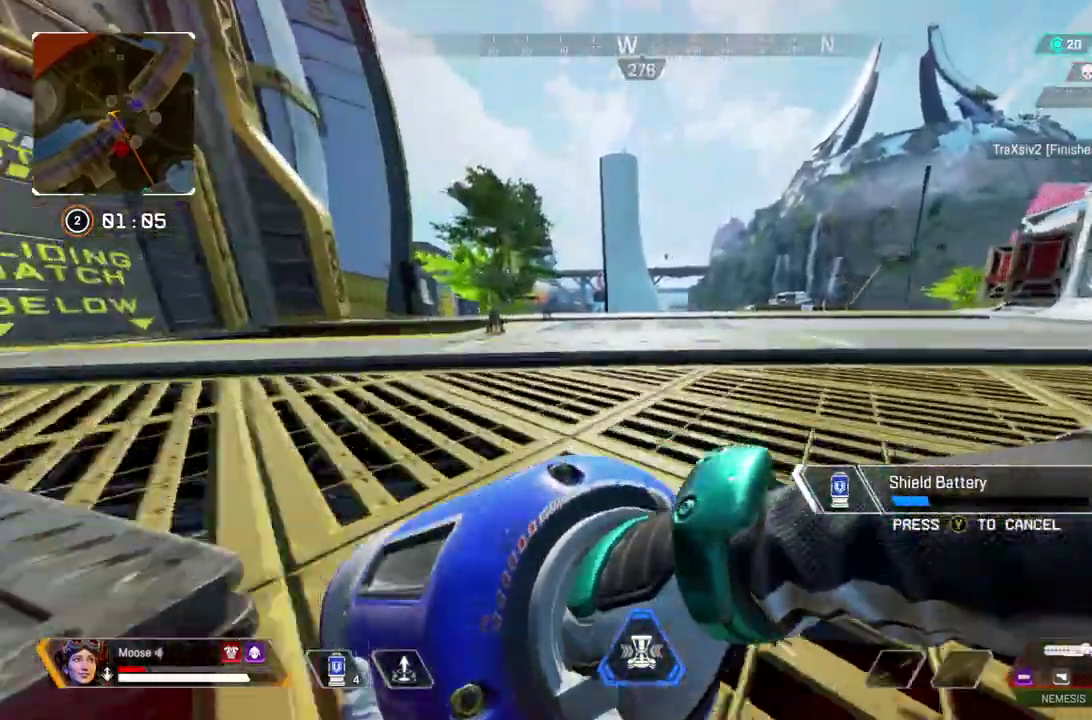
{"buttons": [], "left_stick": "down-right", "right_stick": "center", "events": [[67, "right_stick", "left"], [117, "L3", "down"], [117, "left_stick", "up-left"], [283, "L3", "up"], [350, "left_stick", "down-right"], [450, "right_stick", "center"]]}
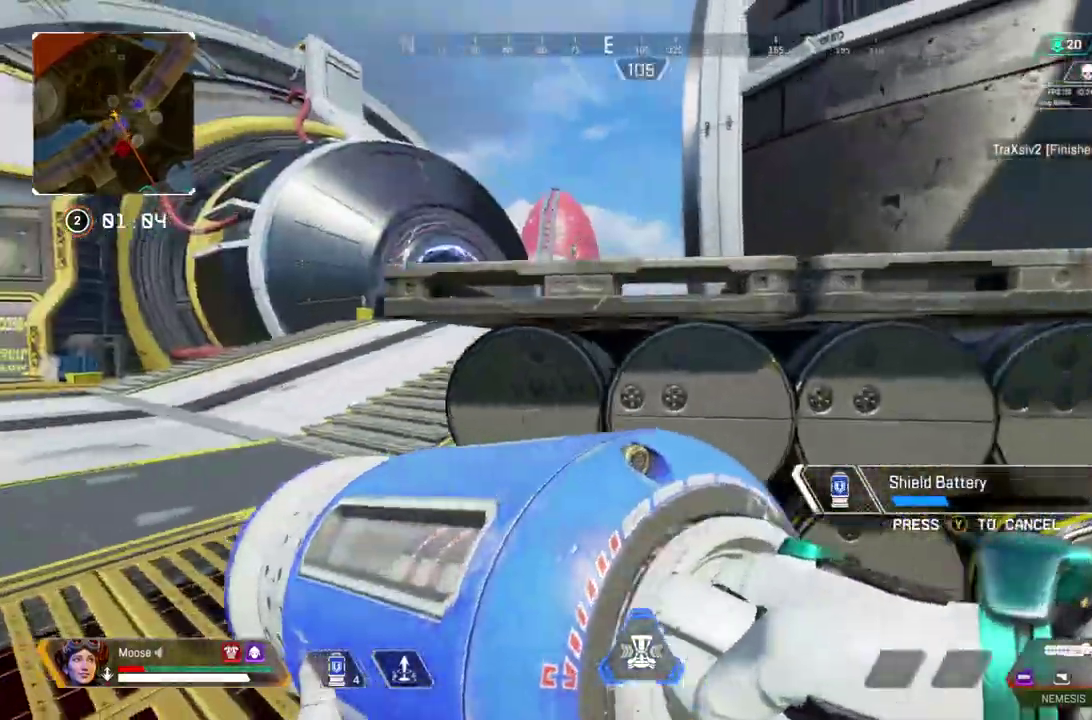
{"buttons": [], "left_stick": "down", "right_stick": "center", "events": [[350, "left_stick", "down"]]}
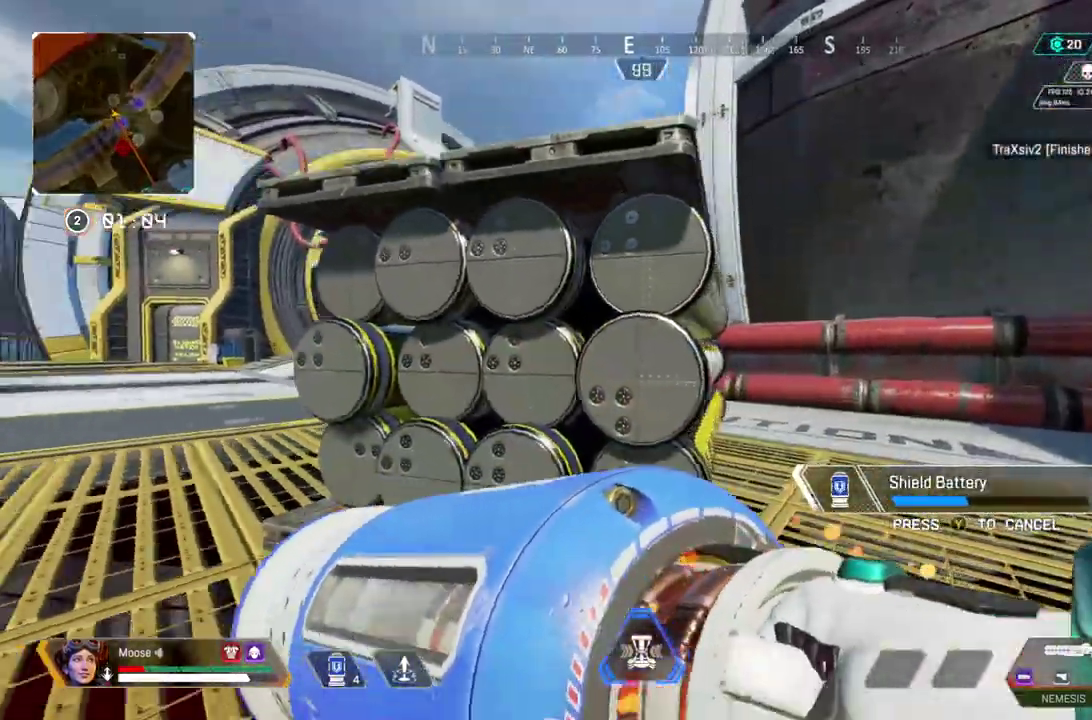
{"buttons": [], "left_stick": "up-left", "right_stick": "center", "events": [[467, "left_stick", "up-left"]]}
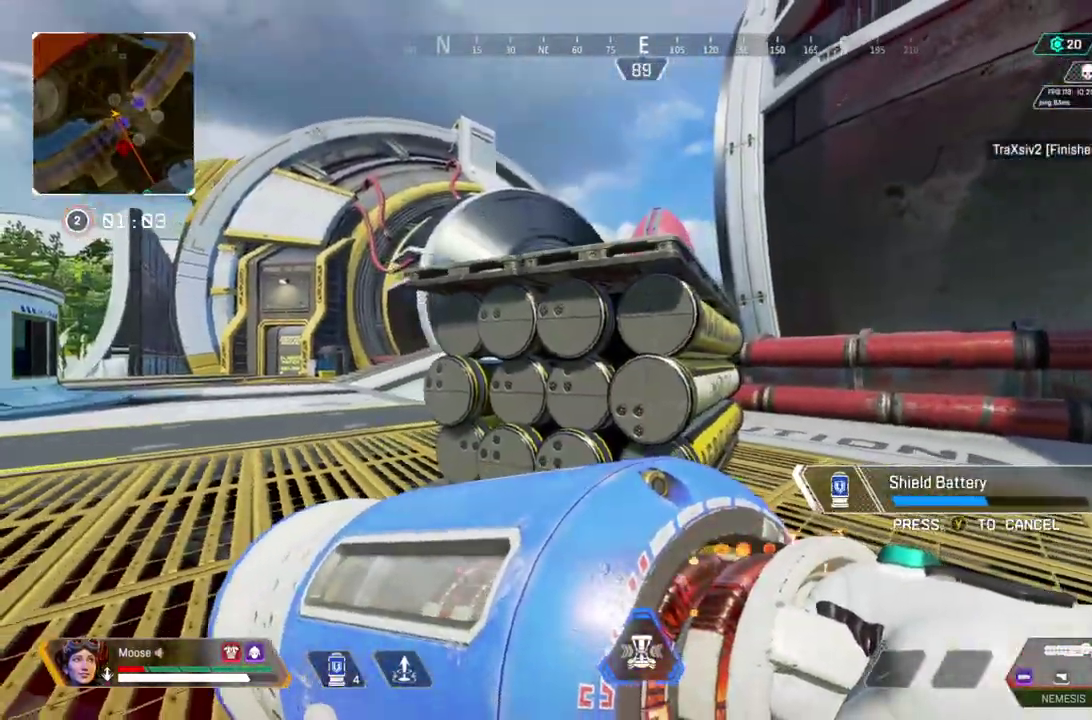
{"buttons": [], "left_stick": "left", "right_stick": "center", "events": [[133, "left_stick", "center"], [433, "left_stick", "up-left"], [500, "left_stick", "left"]]}
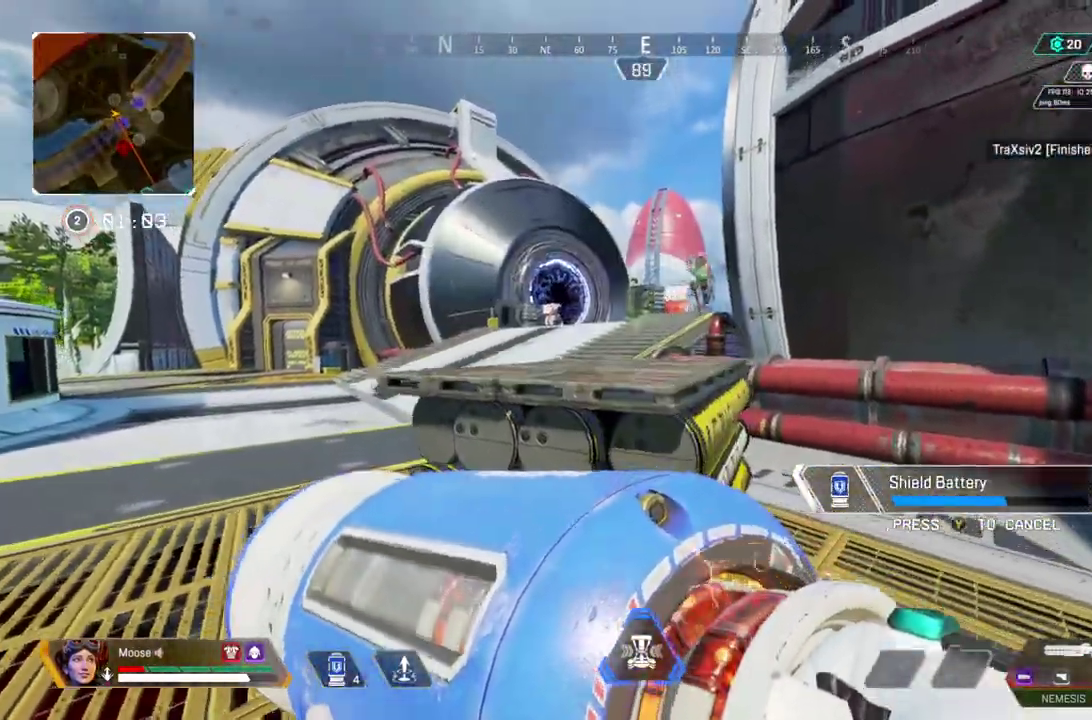
{"buttons": [], "left_stick": "up-left", "right_stick": "center", "events": [[267, "left_stick", "up-left"], [400, "CIRCLE", "down"], [500, "CIRCLE", "up"]]}
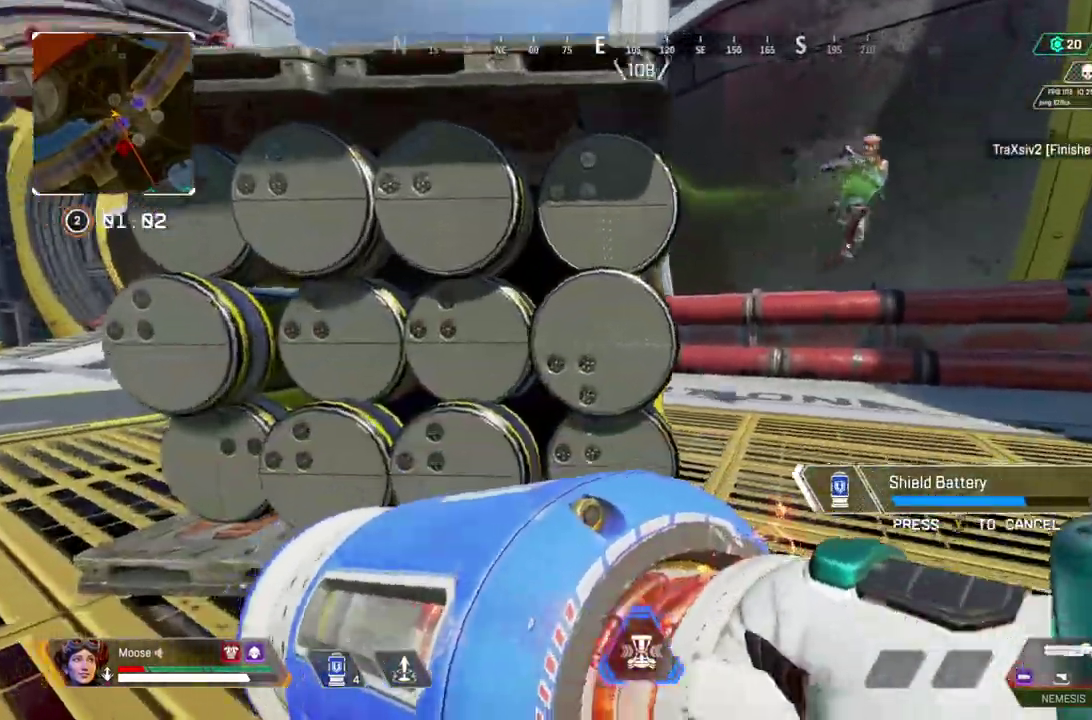
{"buttons": [], "left_stick": "left", "right_stick": "center"}
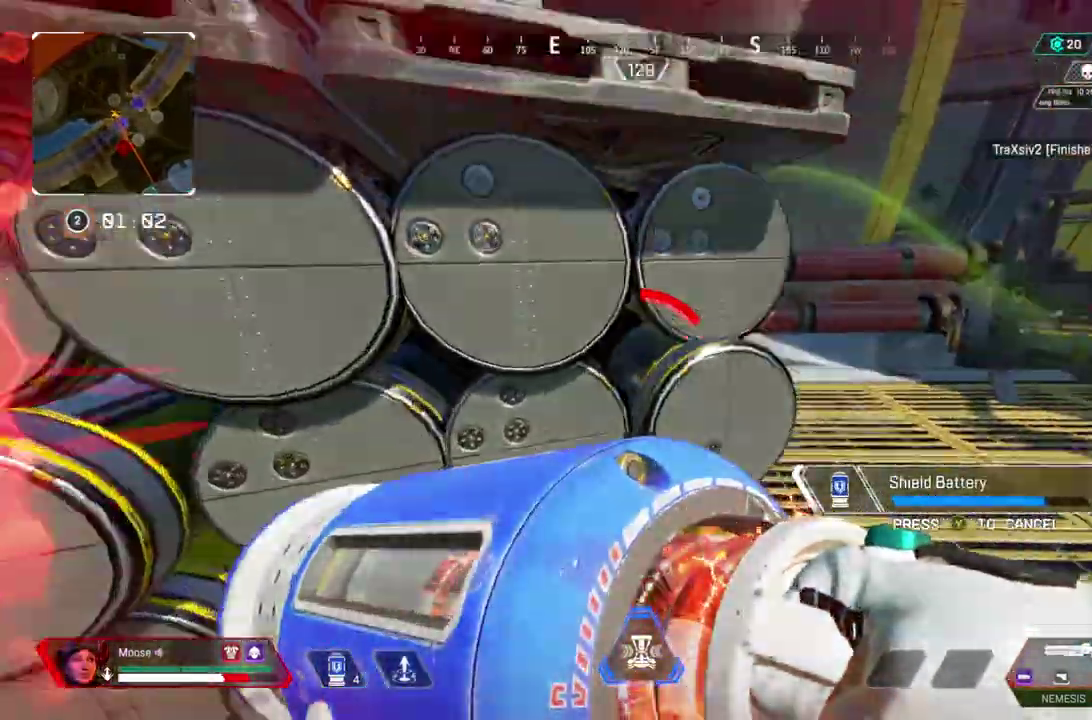
{"buttons": [], "left_stick": "left", "right_stick": "center"}
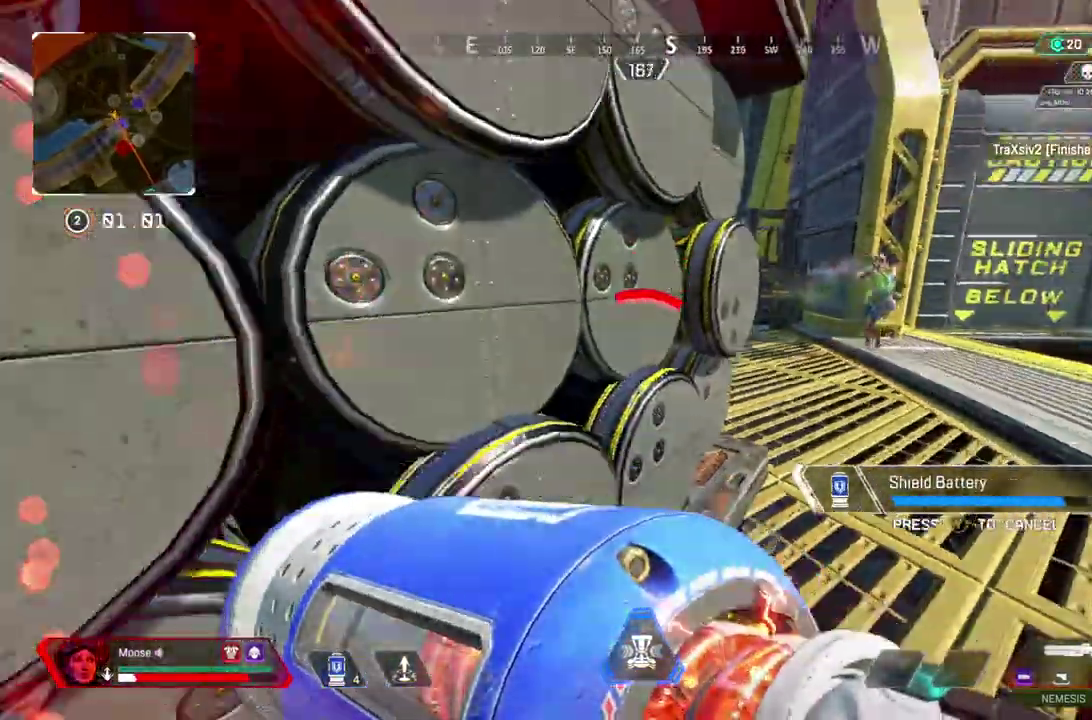
{"buttons": [], "left_stick": "center", "right_stick": "center"}
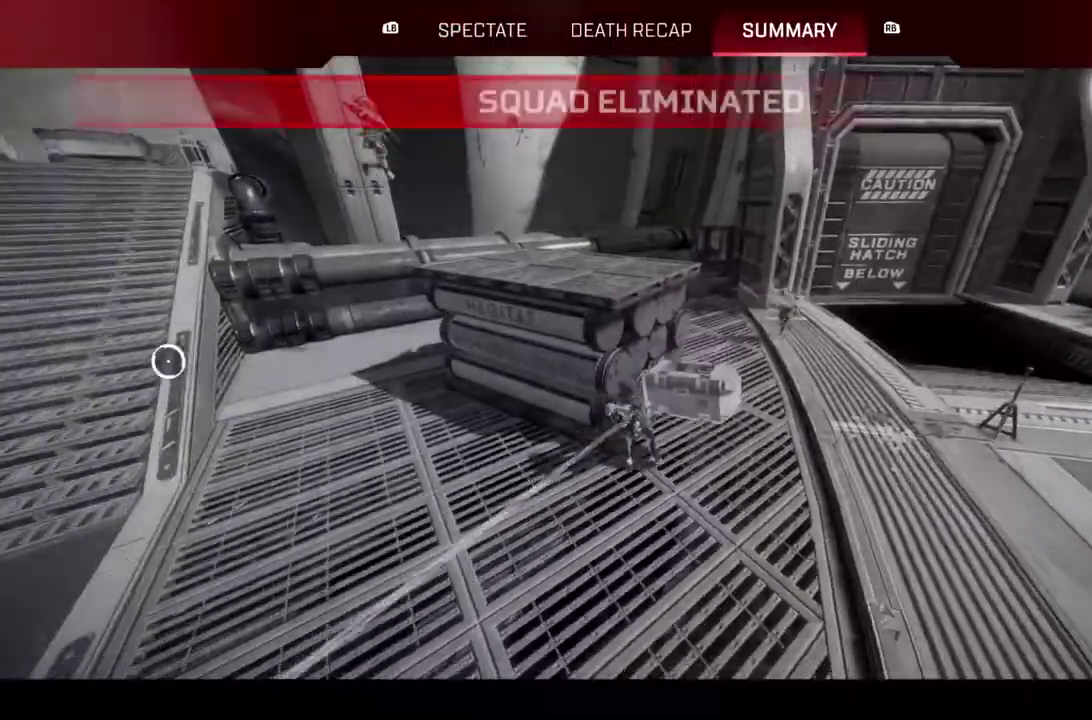
{"buttons": [], "left_stick": "center", "right_stick": "center", "events": []}
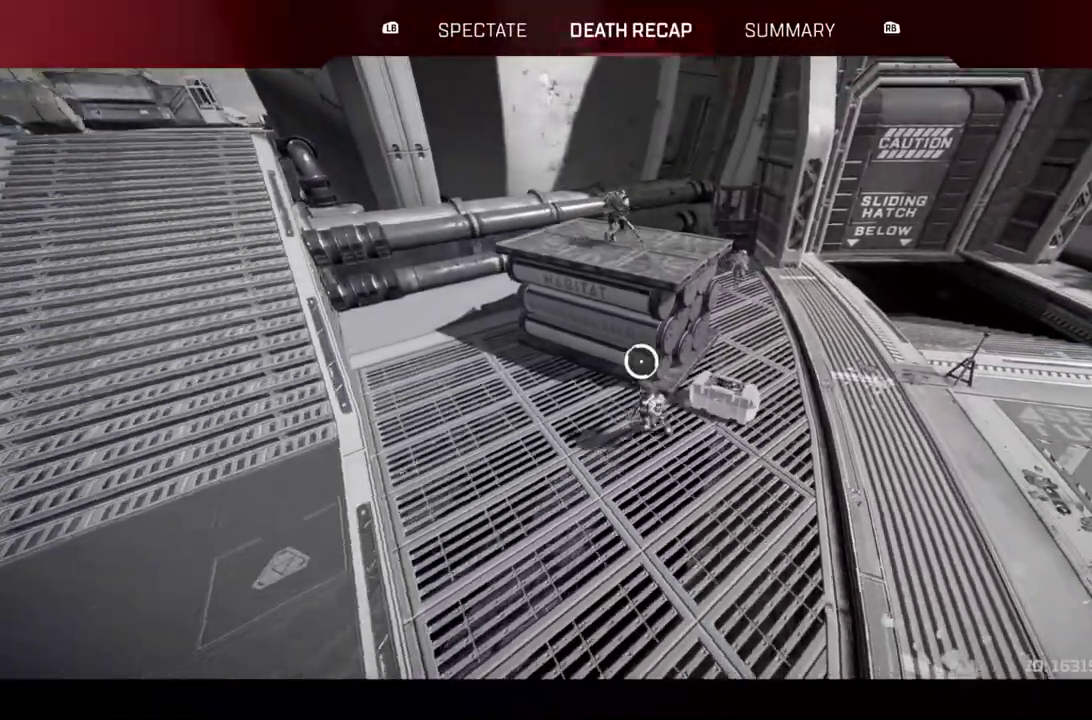
{"buttons": [], "left_stick": "center", "right_stick": "center", "events": []}
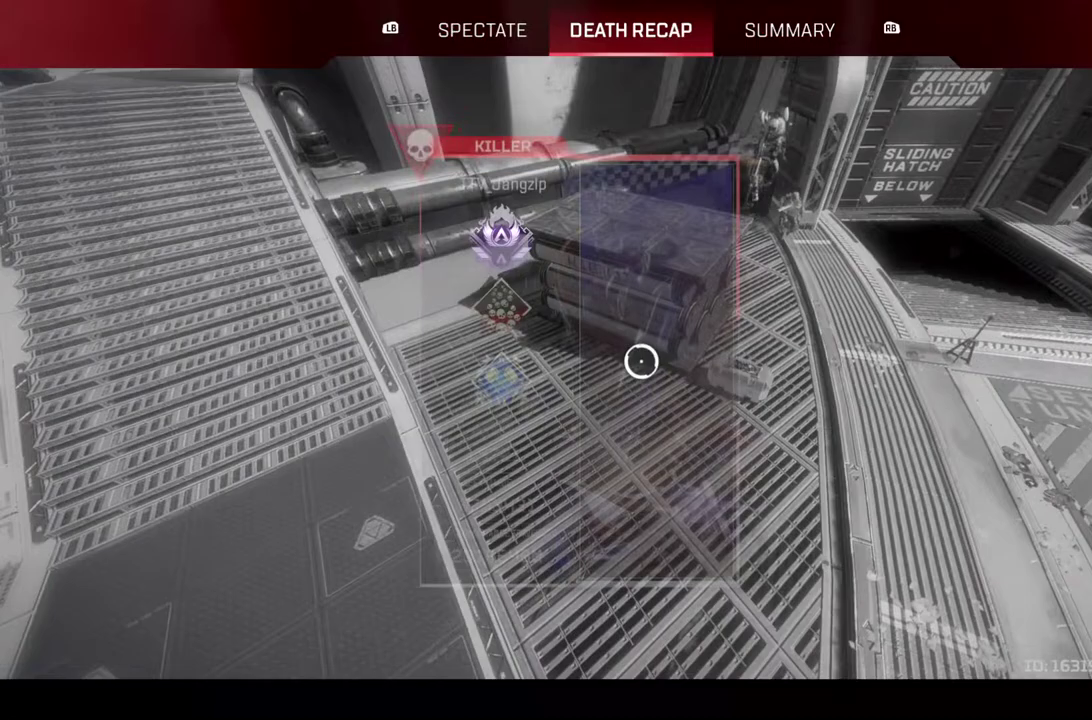
{"buttons": [], "left_stick": "center", "right_stick": "center", "events": []}
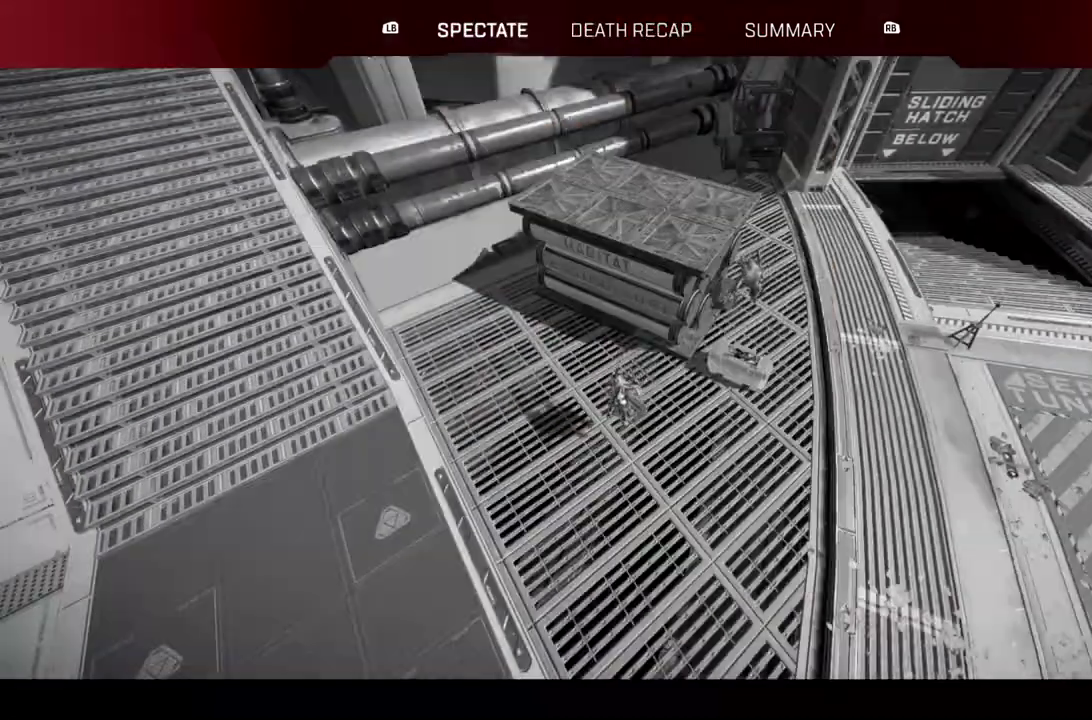
{"buttons": [], "left_stick": "center", "right_stick": "center", "events": []}
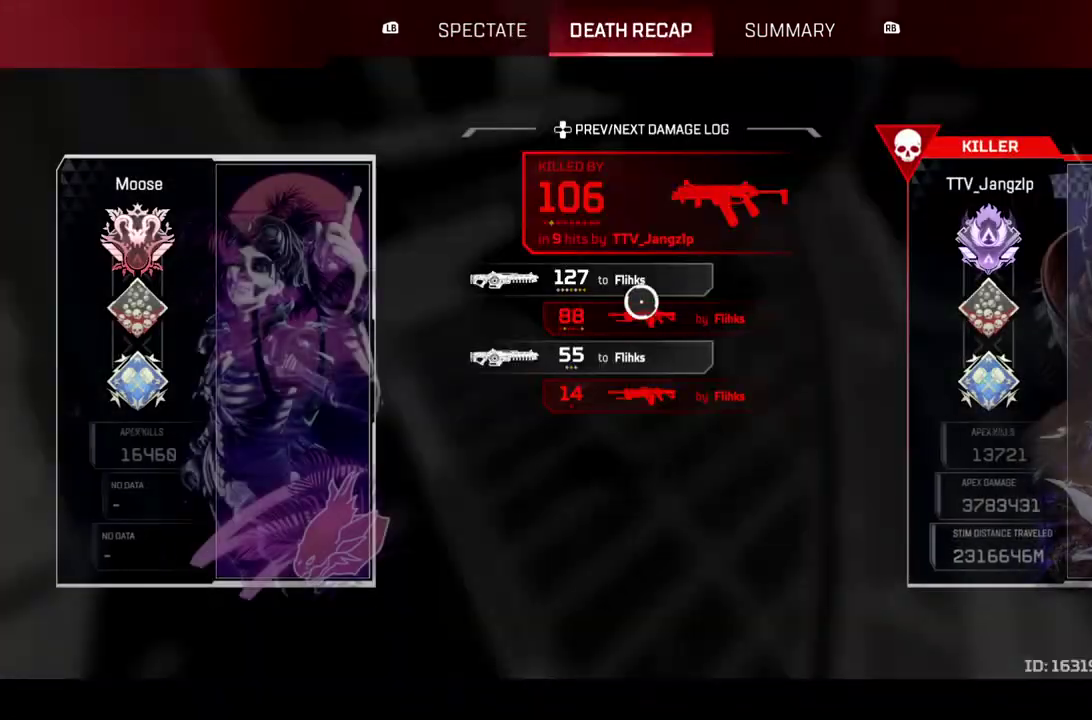
{"buttons": [], "left_stick": "center", "right_stick": "center", "events": []}
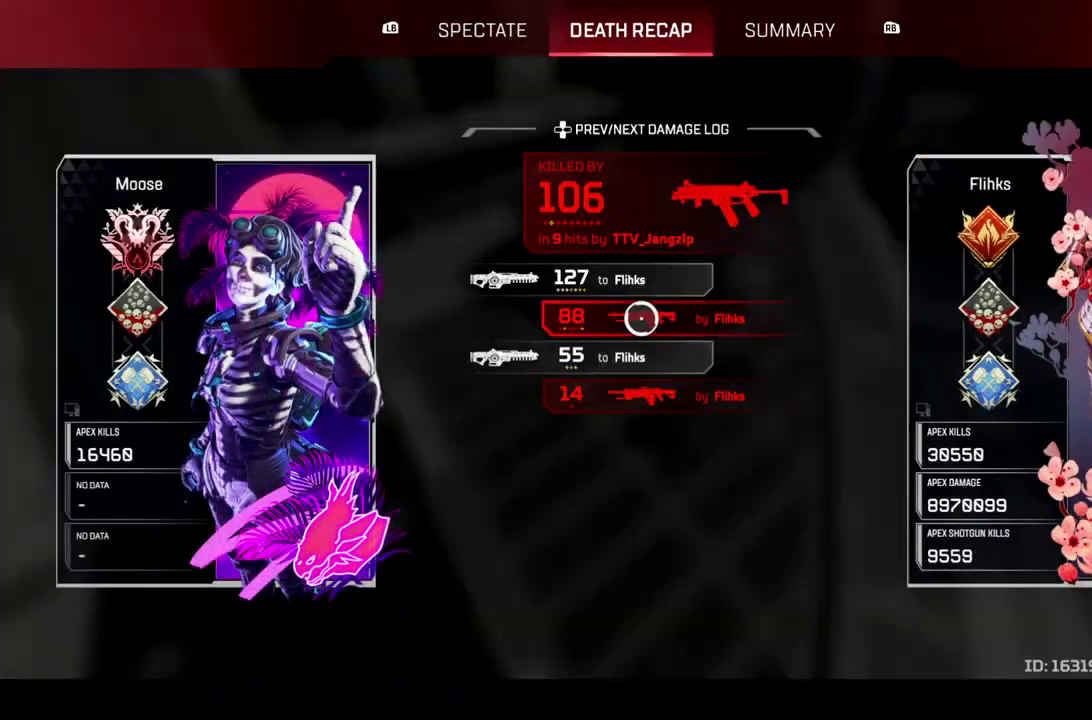
{"buttons": [], "left_stick": "center", "right_stick": "center", "events": []}
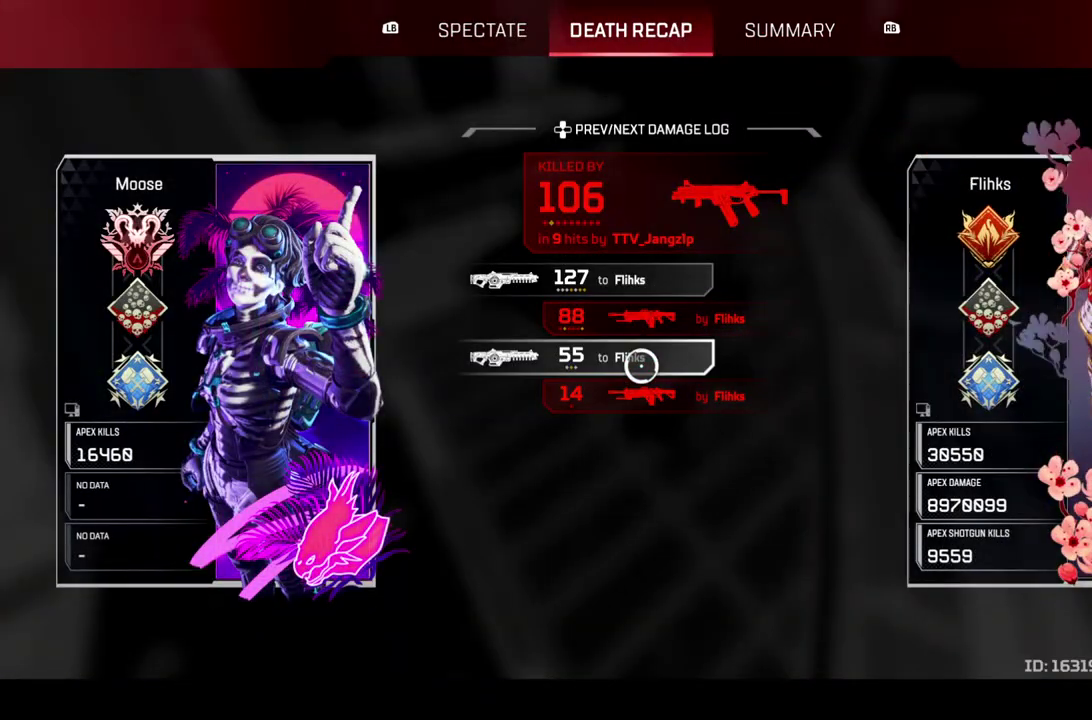
{"buttons": [], "left_stick": "center", "right_stick": "center", "events": []}
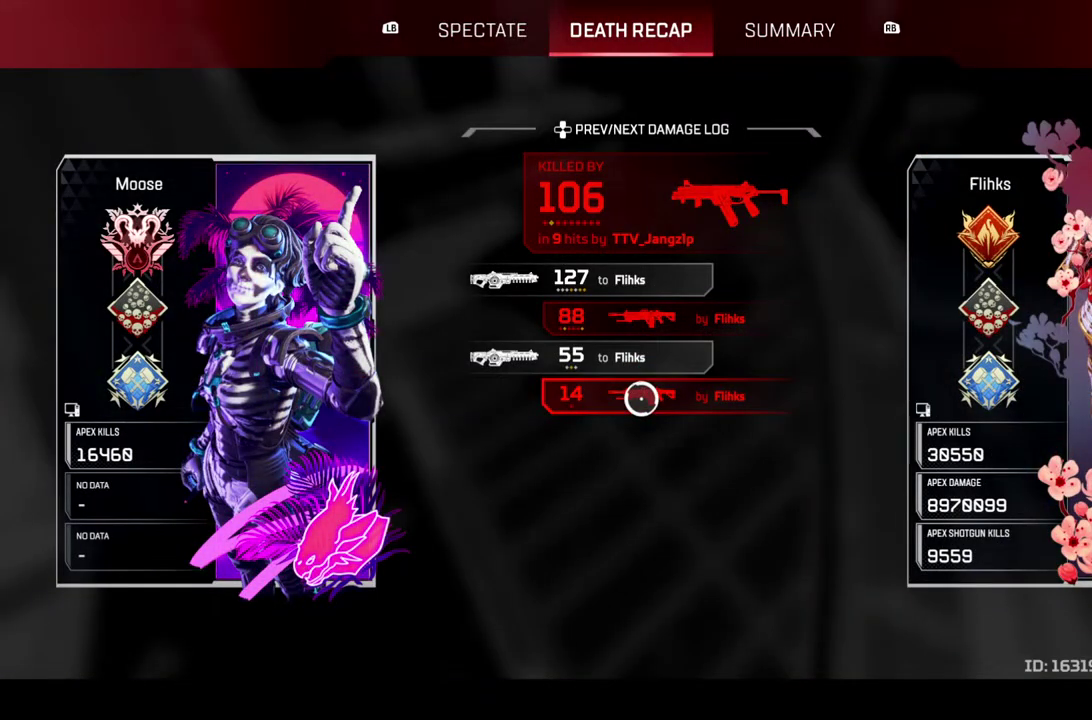
{"buttons": [], "left_stick": "center", "right_stick": "center", "events": [[50, "left_stick", "up"], [150, "left_stick", "center"]]}